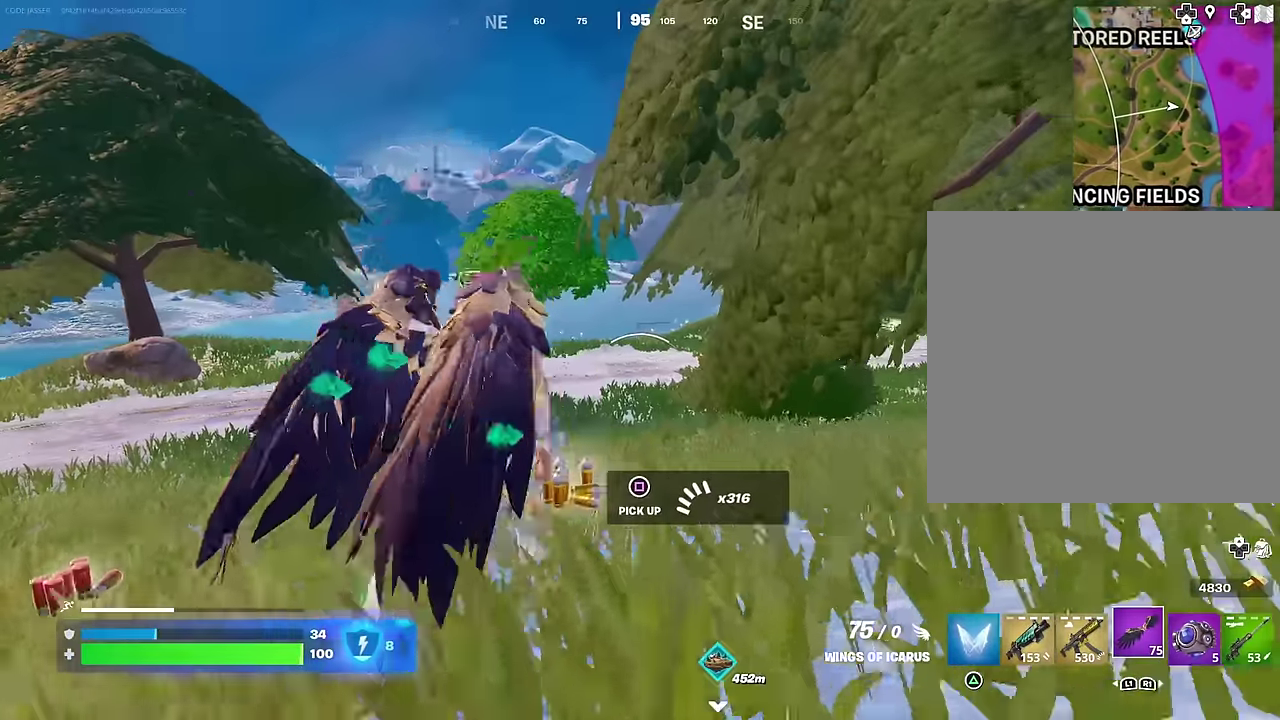
Gameplay with a controller (PlayStation layout); each line is a JSON object with the inputs held at the frame after it (dt_ms = milliseconds from this image to that frame). "events" lists button and stick changes between this image and that frame as [ms after this image, input, new state], when the widget could be followed in between.
{"dt_ms": 700, "buttons": ["R2"], "left_stick": "down", "right_stick": "center", "events": [[317, "right_stick", "right"], [367, "left_stick", "up-left"], [450, "left_stick", "down-left"], [517, "R2", "down"], [517, "right_stick", "up-right"], [567, "left_stick", "down"], [667, "right_stick", "center"]]}
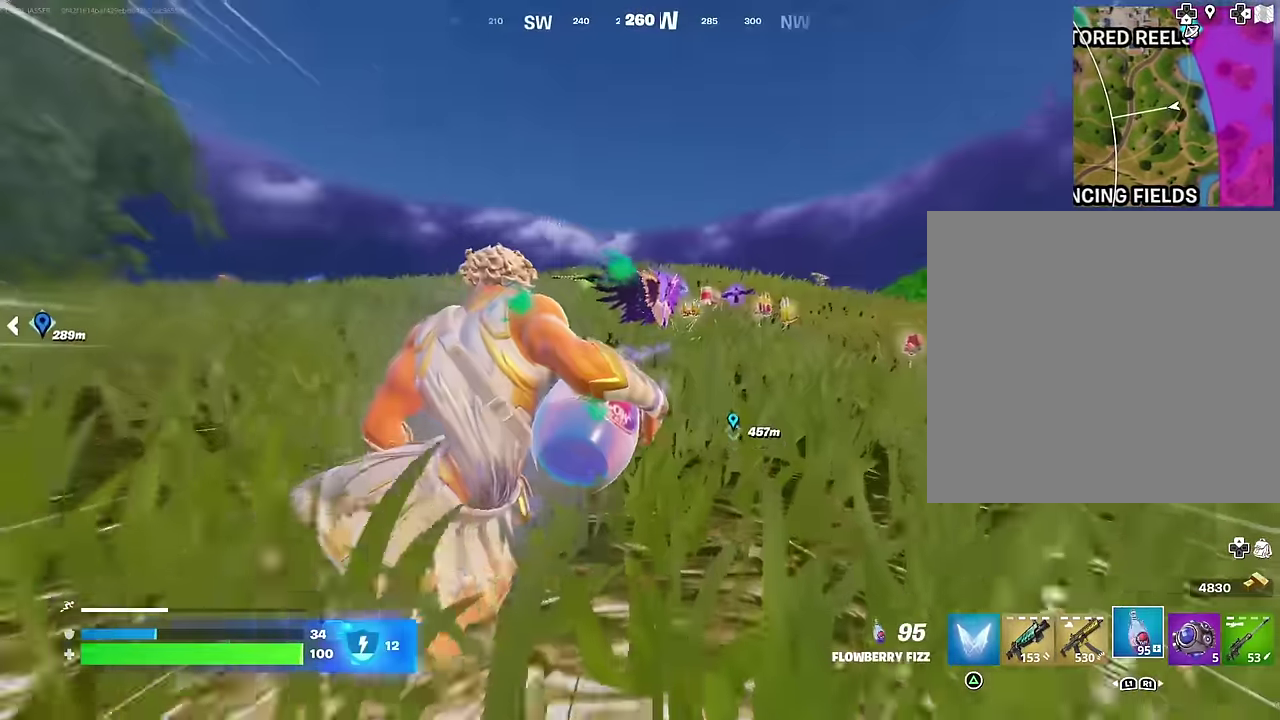
{"dt_ms": 300, "buttons": ["R2"], "left_stick": "down", "right_stick": "center", "events": []}
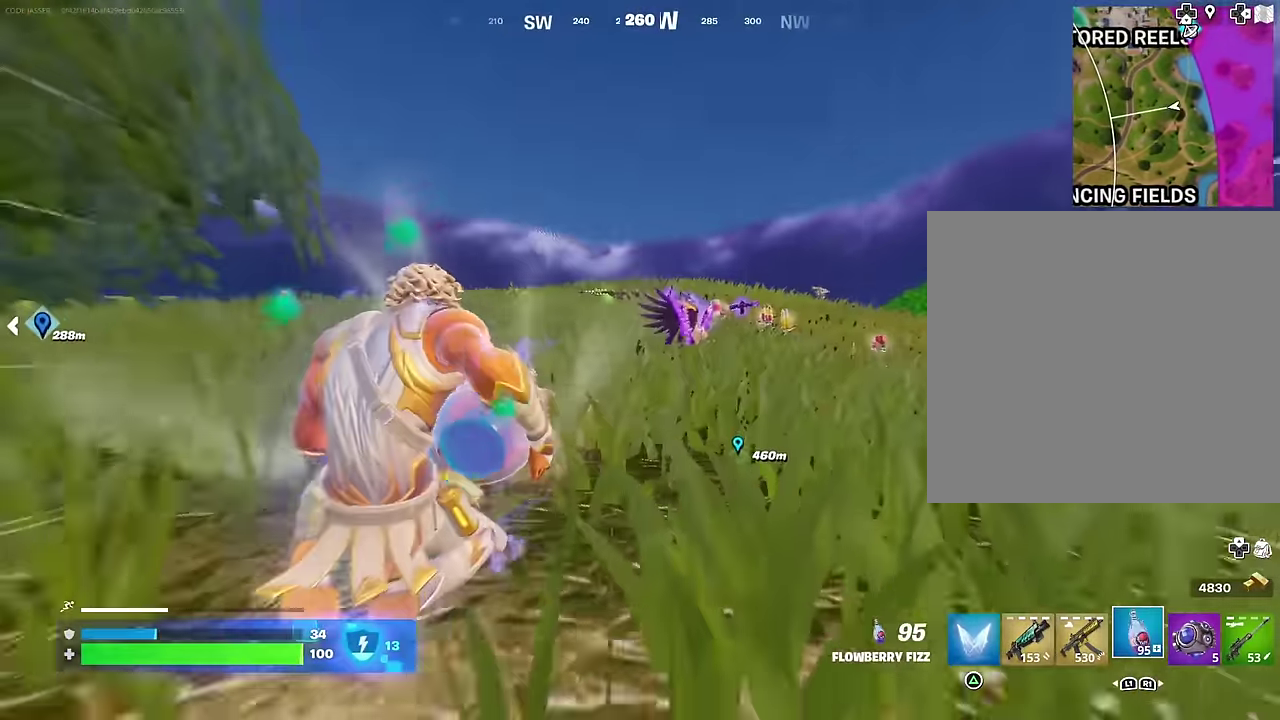
{"dt_ms": 700, "buttons": ["R2"], "left_stick": "down", "right_stick": "center", "events": [[17, "CROSS", "down"], [83, "CROSS", "up"], [200, "right_stick", "down-right"], [283, "right_stick", "center"]]}
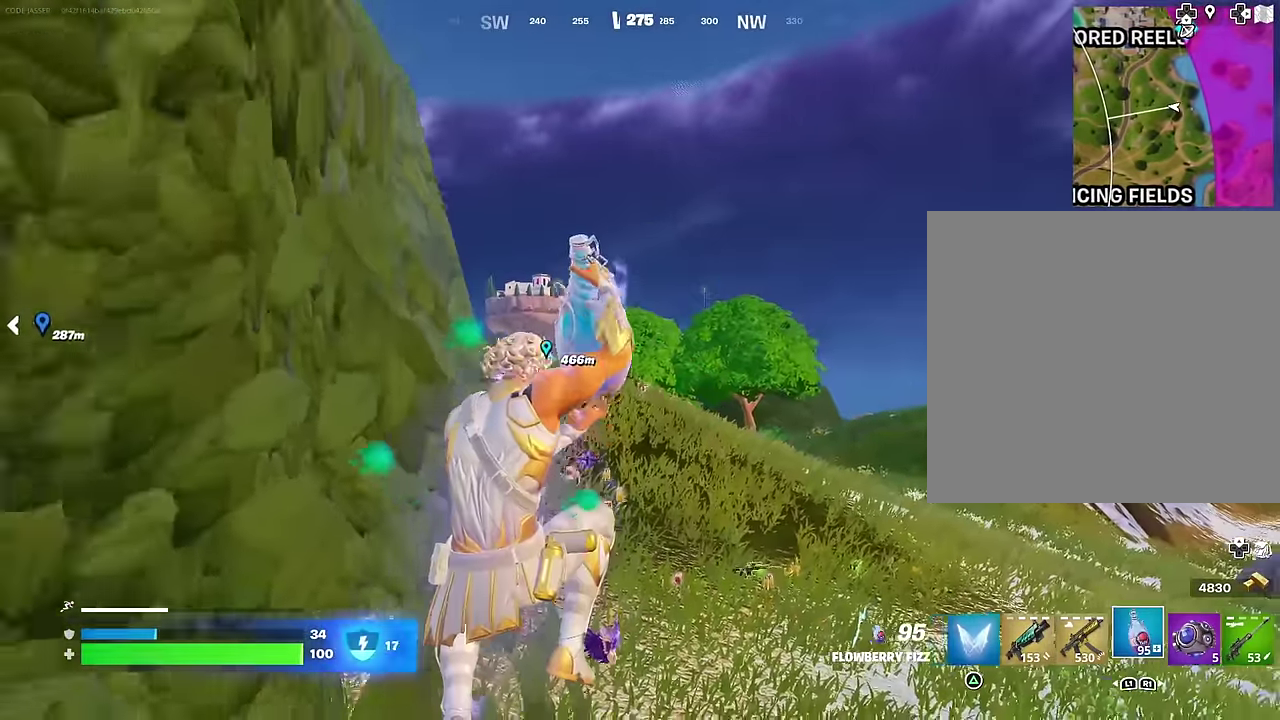
{"dt_ms": 300, "buttons": ["R2"], "left_stick": "down", "right_stick": "center", "events": []}
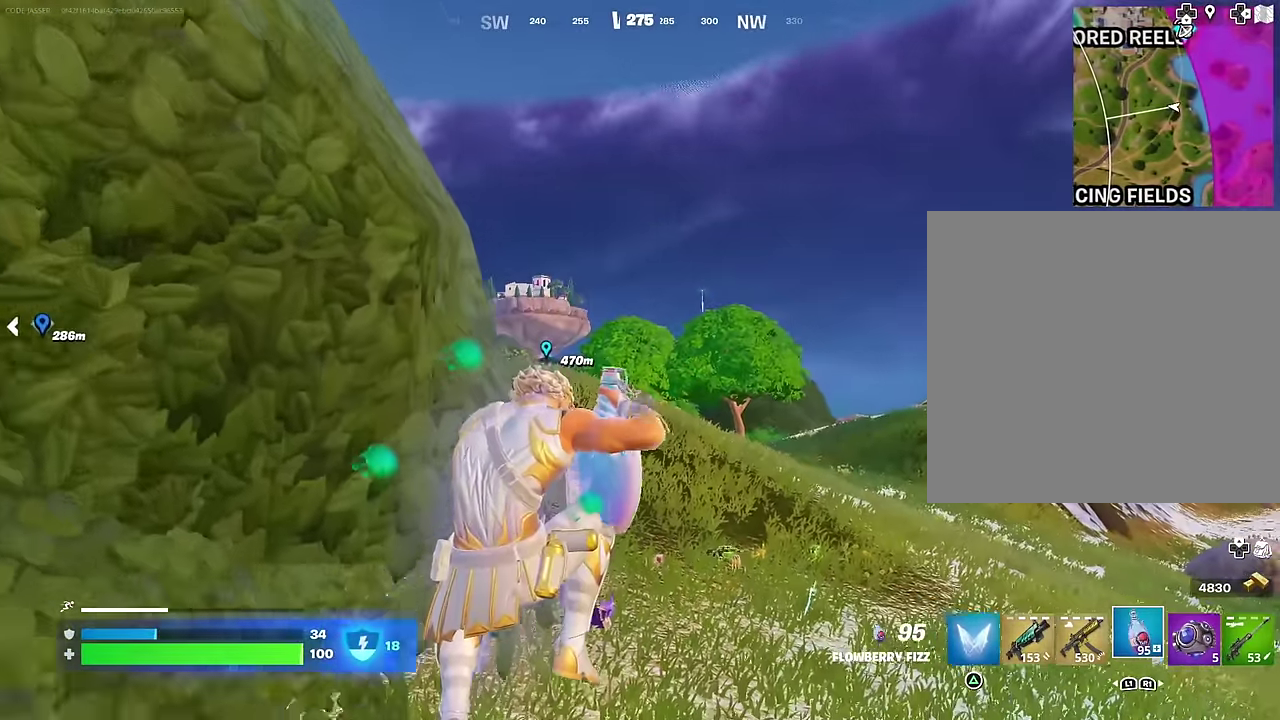
{"dt_ms": 600, "buttons": ["R2"], "left_stick": "left", "right_stick": "center", "events": [[383, "left_stick", "down-left"], [500, "left_stick", "left"]]}
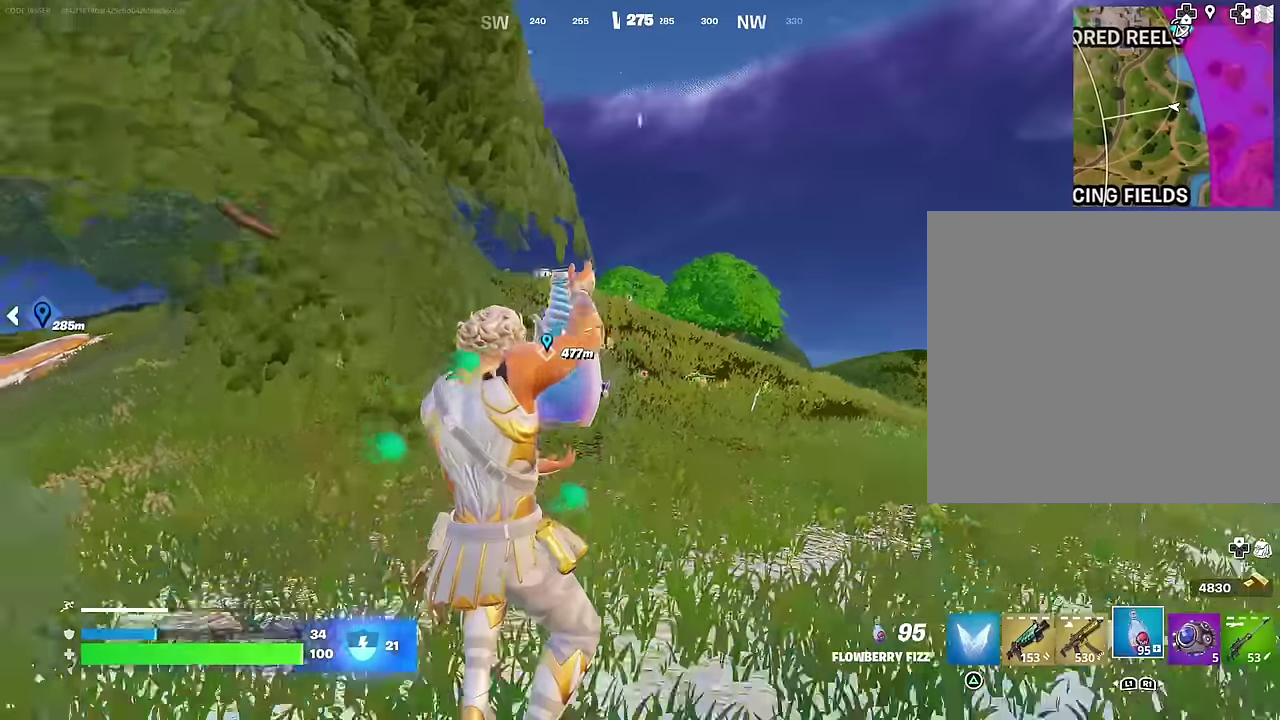
{"dt_ms": 400, "buttons": ["R2"], "left_stick": "up-left", "right_stick": "center", "events": [[183, "right_stick", "left"], [267, "left_stick", "up-left"], [333, "right_stick", "center"]]}
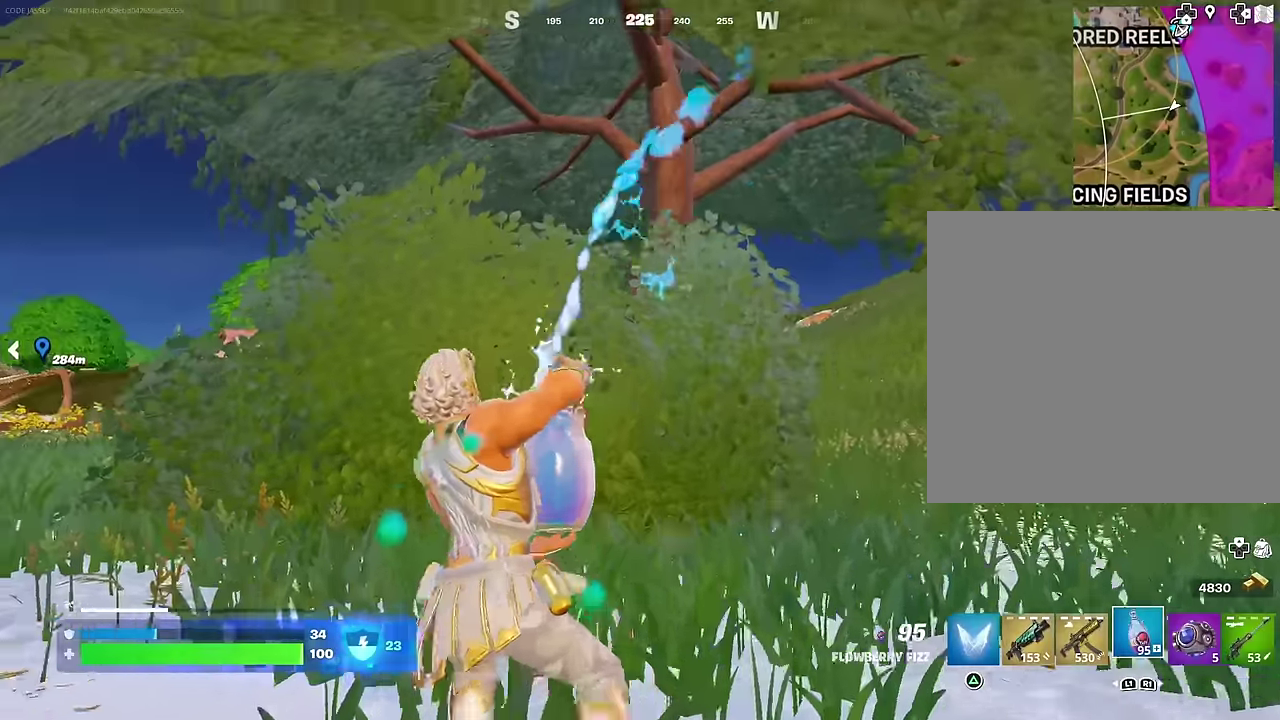
{"dt_ms": 600, "buttons": ["R2"], "left_stick": "up-left", "right_stick": "center", "events": [[267, "right_stick", "right"], [417, "right_stick", "center"]]}
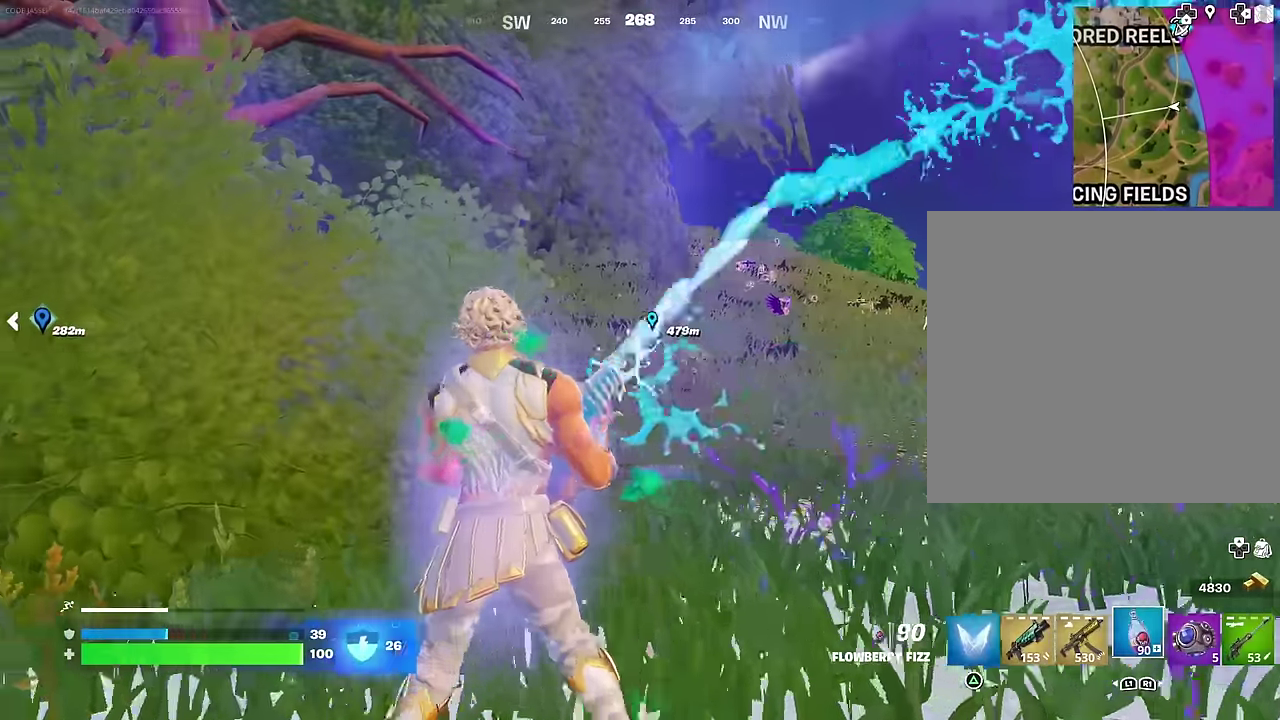
{"dt_ms": 400, "buttons": ["R2"], "left_stick": "up-left", "right_stick": "center", "events": []}
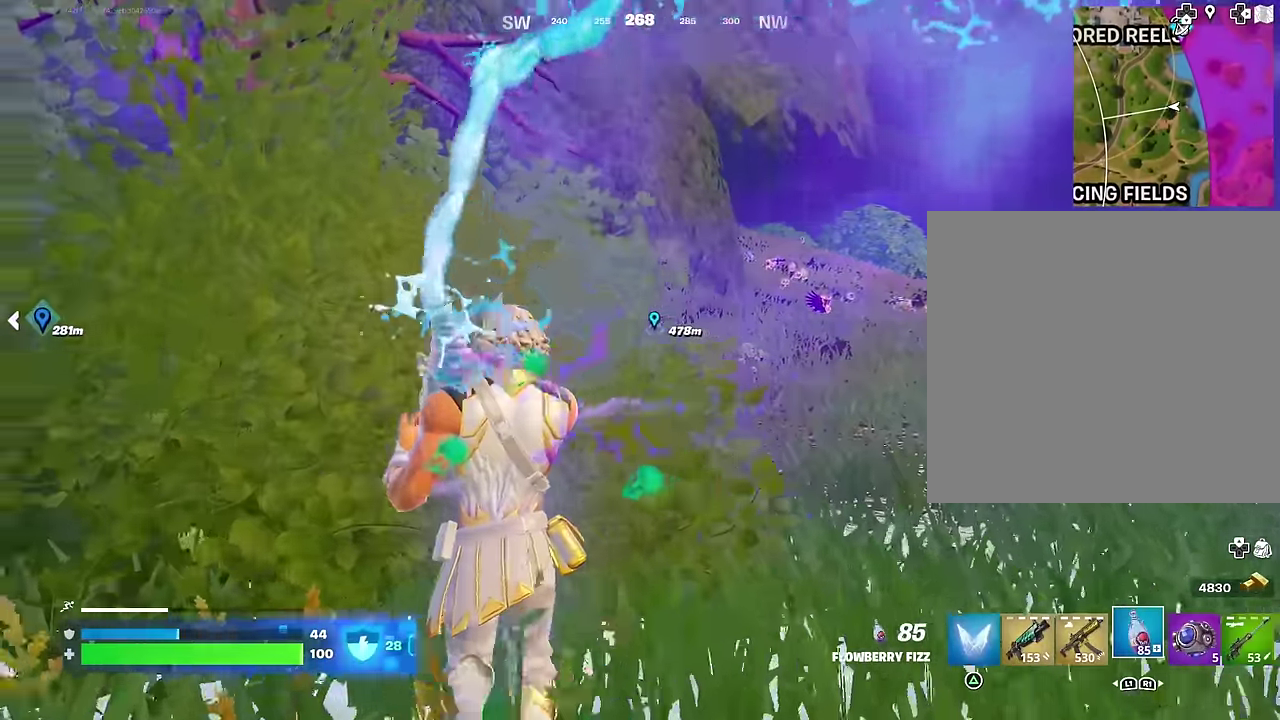
{"dt_ms": 600, "buttons": ["R2"], "left_stick": "down", "right_stick": "center", "events": [[50, "right_stick", "right"], [183, "right_stick", "center"], [217, "left_stick", "left"], [300, "left_stick", "down-left"], [367, "left_stick", "down"]]}
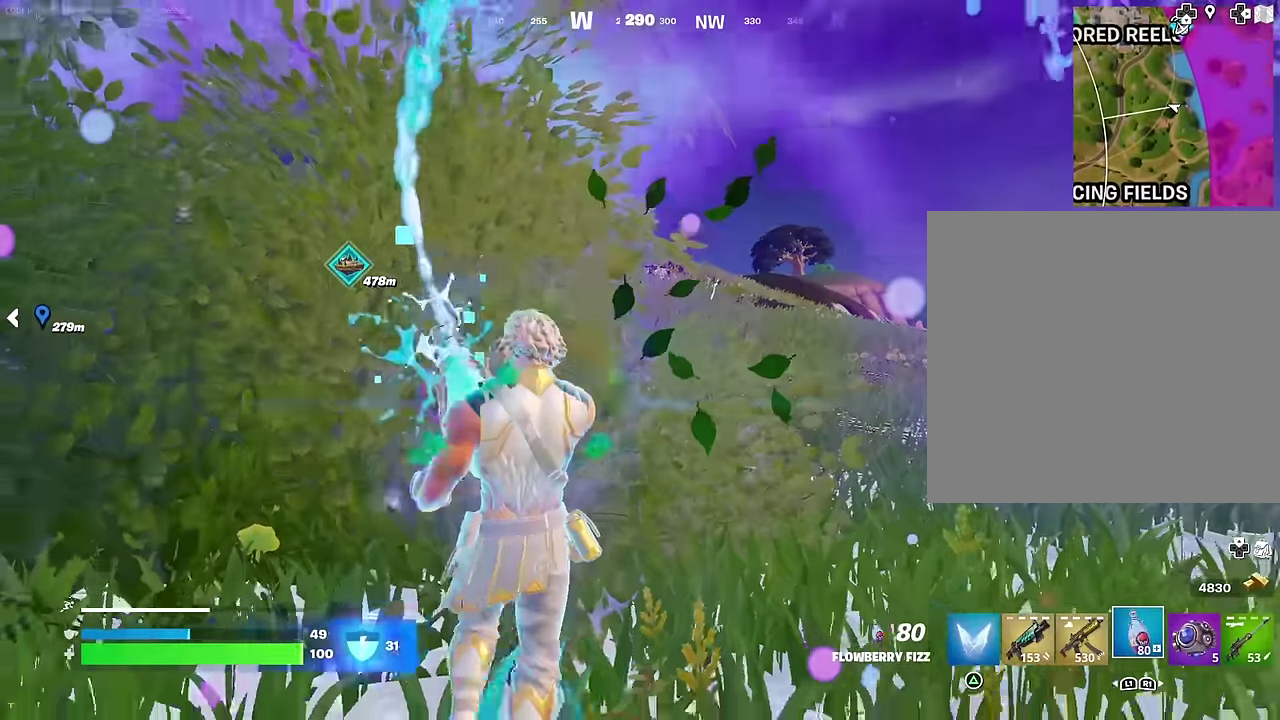
{"dt_ms": 400, "buttons": ["R2"], "left_stick": "up", "right_stick": "center", "events": [[33, "left_stick", "down-right"], [133, "left_stick", "right"], [200, "left_stick", "up-right"], [333, "left_stick", "up"]]}
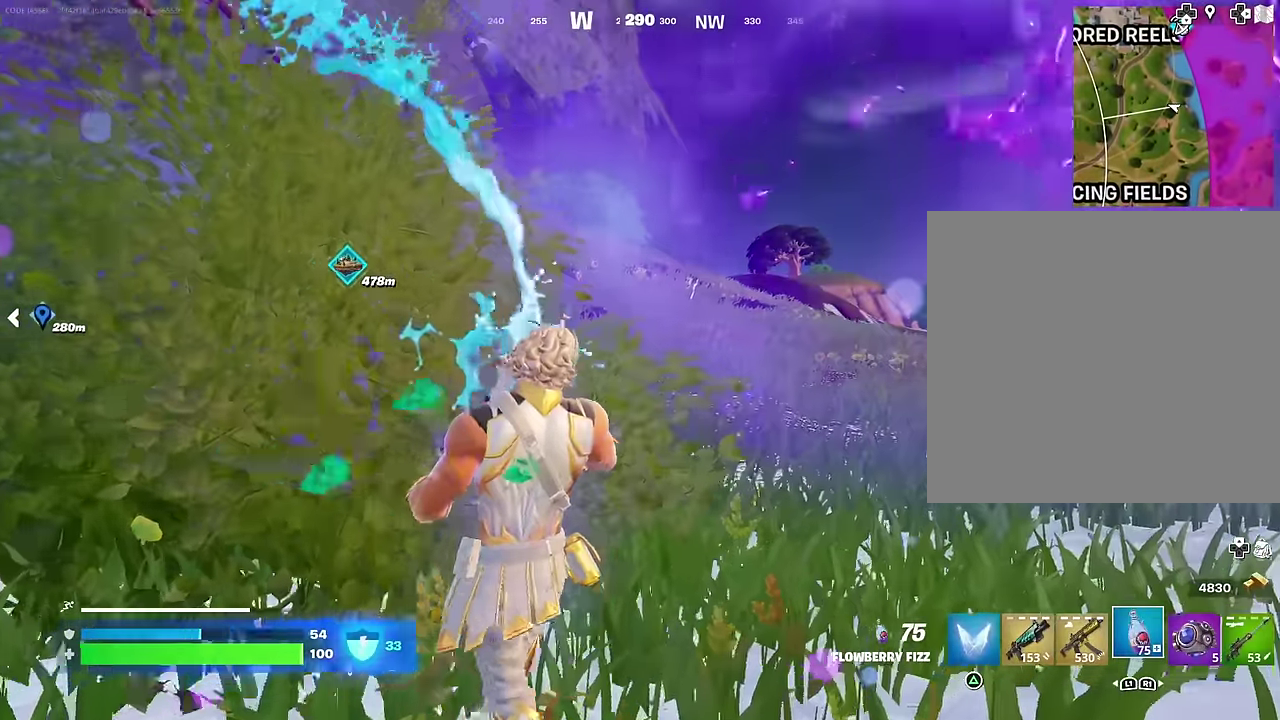
{"dt_ms": 600, "buttons": ["R2"], "left_stick": "down-left", "right_stick": "center", "events": [[17, "left_stick", "up-left"], [133, "left_stick", "left"], [333, "left_stick", "down-left"]]}
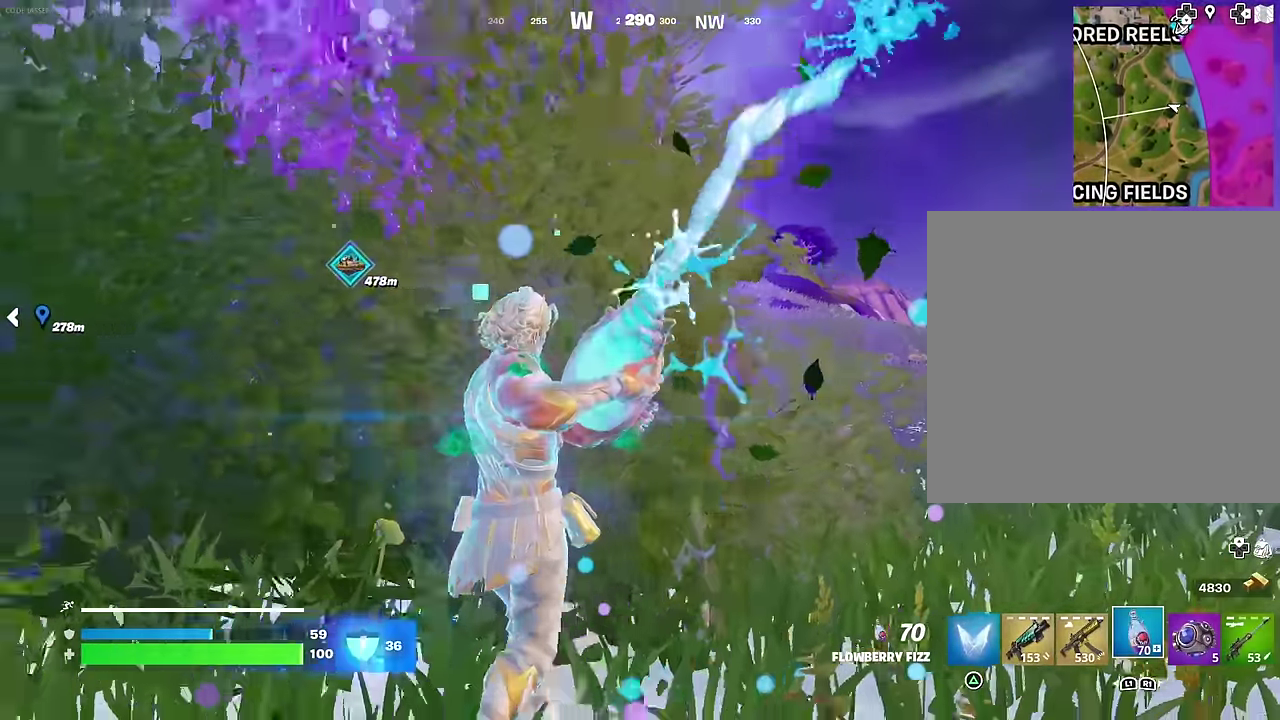
{"dt_ms": 400, "buttons": ["R2"], "left_stick": "down-right", "right_stick": "center", "events": [[267, "left_stick", "down"], [333, "left_stick", "down-right"]]}
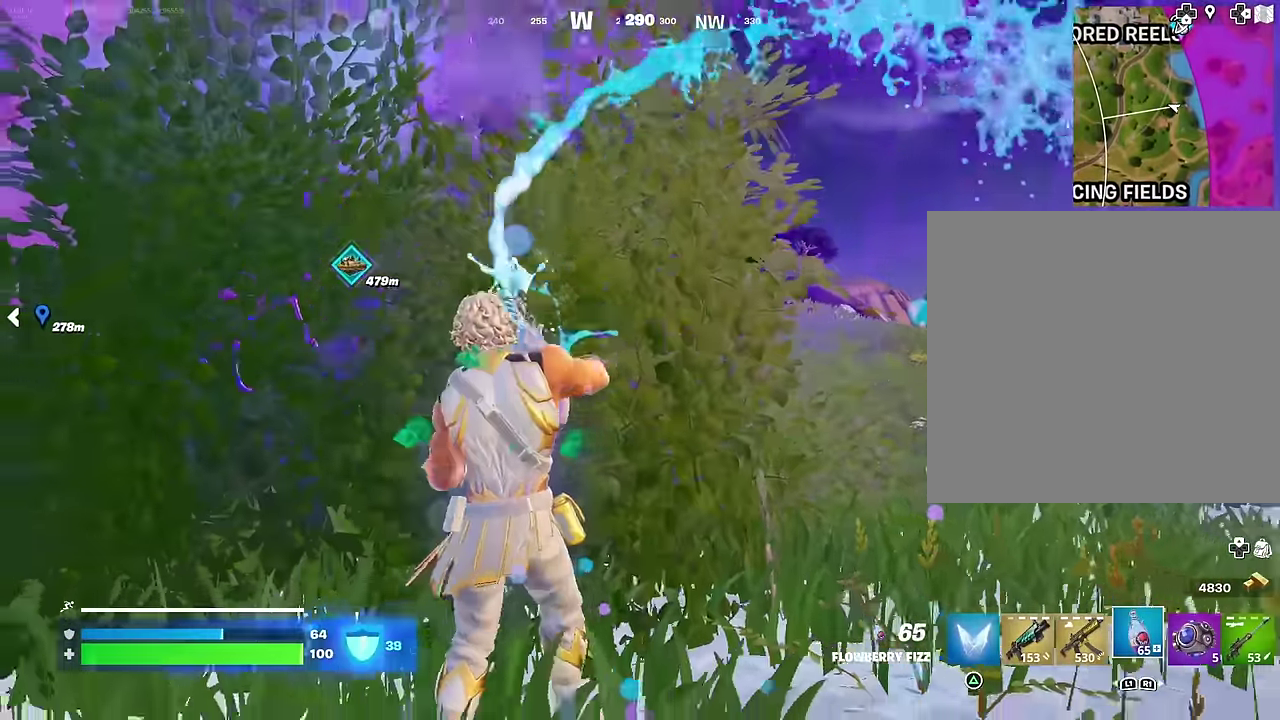
{"dt_ms": 500, "buttons": ["R2"], "left_stick": "up-left", "right_stick": "center", "events": [[67, "left_stick", "right"], [267, "left_stick", "up-right"], [400, "left_stick", "up"], [483, "left_stick", "up-left"]]}
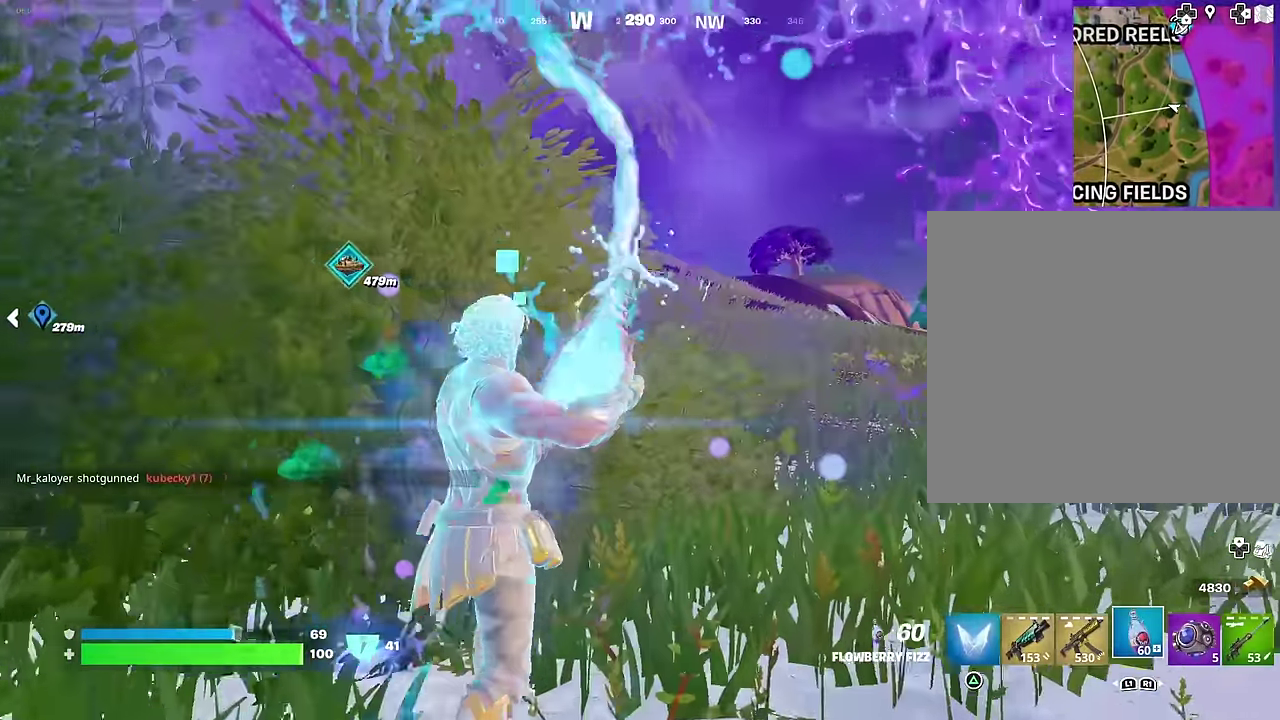
{"dt_ms": 500, "buttons": ["R2"], "left_stick": "down", "right_stick": "center", "events": [[217, "left_stick", "left"], [367, "left_stick", "down-left"], [433, "left_stick", "down"]]}
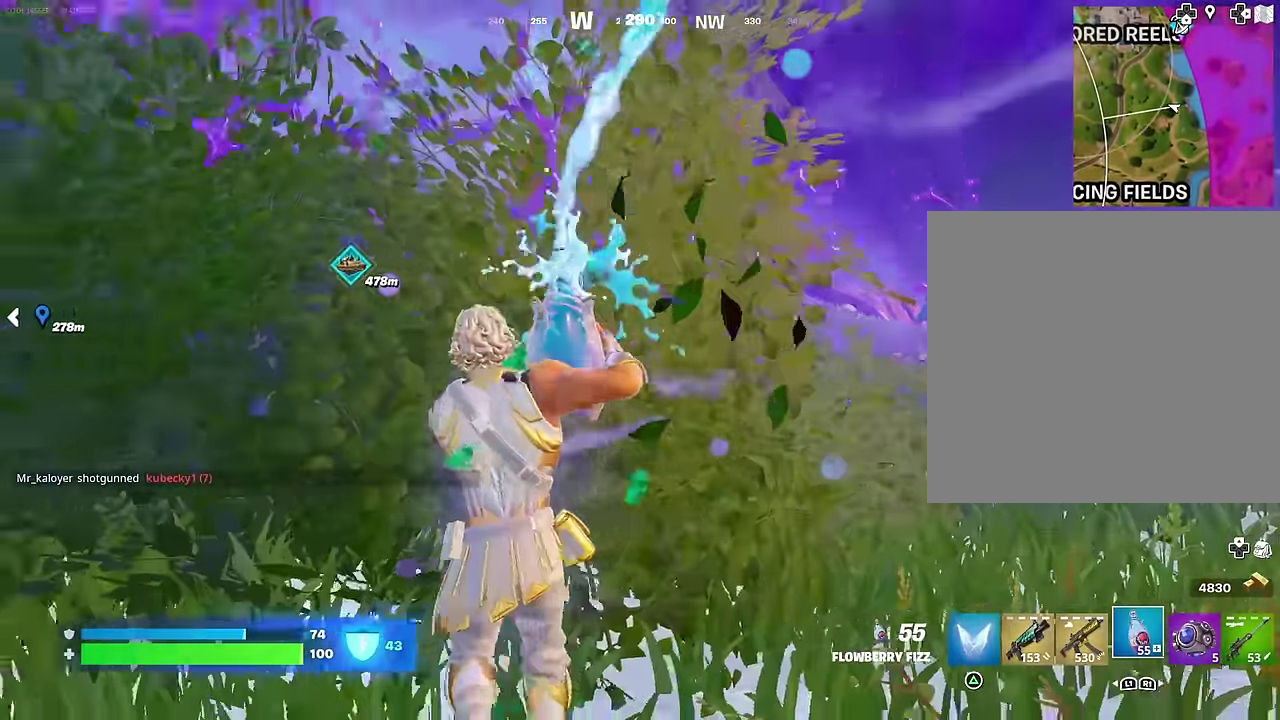
{"dt_ms": 500, "buttons": ["R2"], "left_stick": "up-right", "right_stick": "center", "events": [[67, "left_stick", "down-right"], [200, "left_stick", "right"], [433, "left_stick", "up-right"]]}
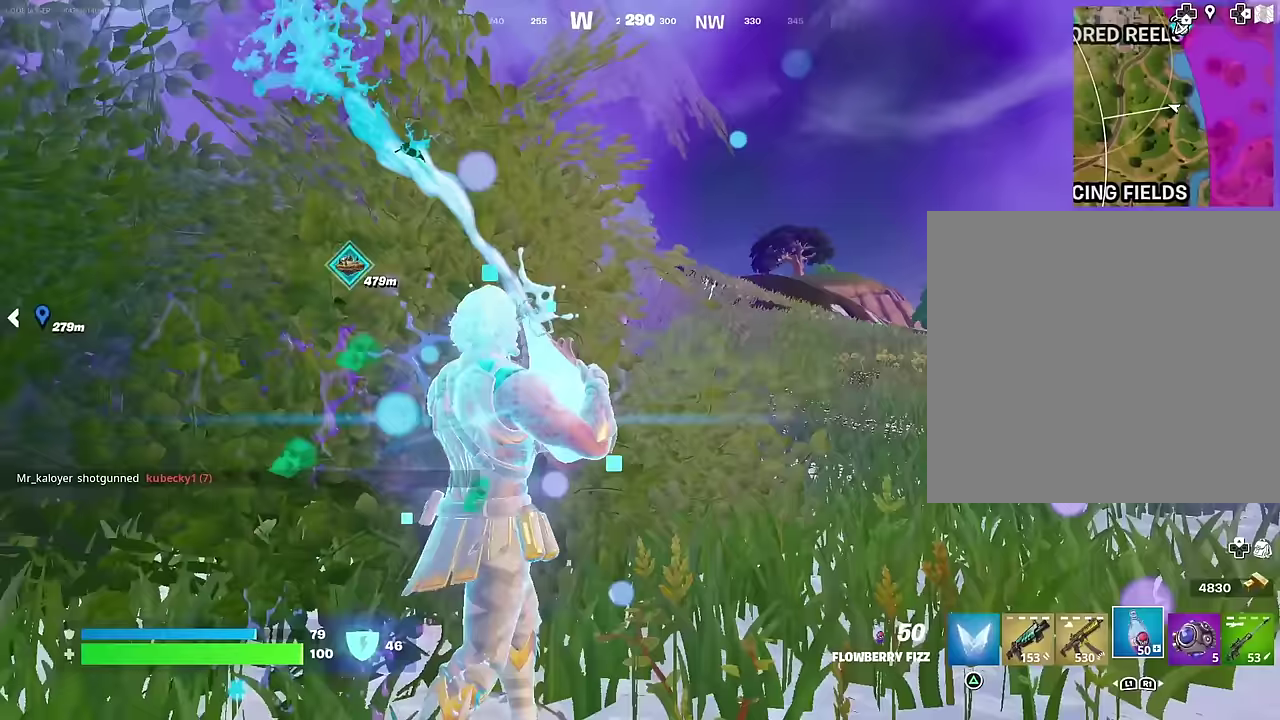
{"dt_ms": 500, "buttons": ["R2"], "left_stick": "left", "right_stick": "center", "events": [[117, "left_stick", "up"], [200, "left_stick", "up-left"], [400, "left_stick", "left"]]}
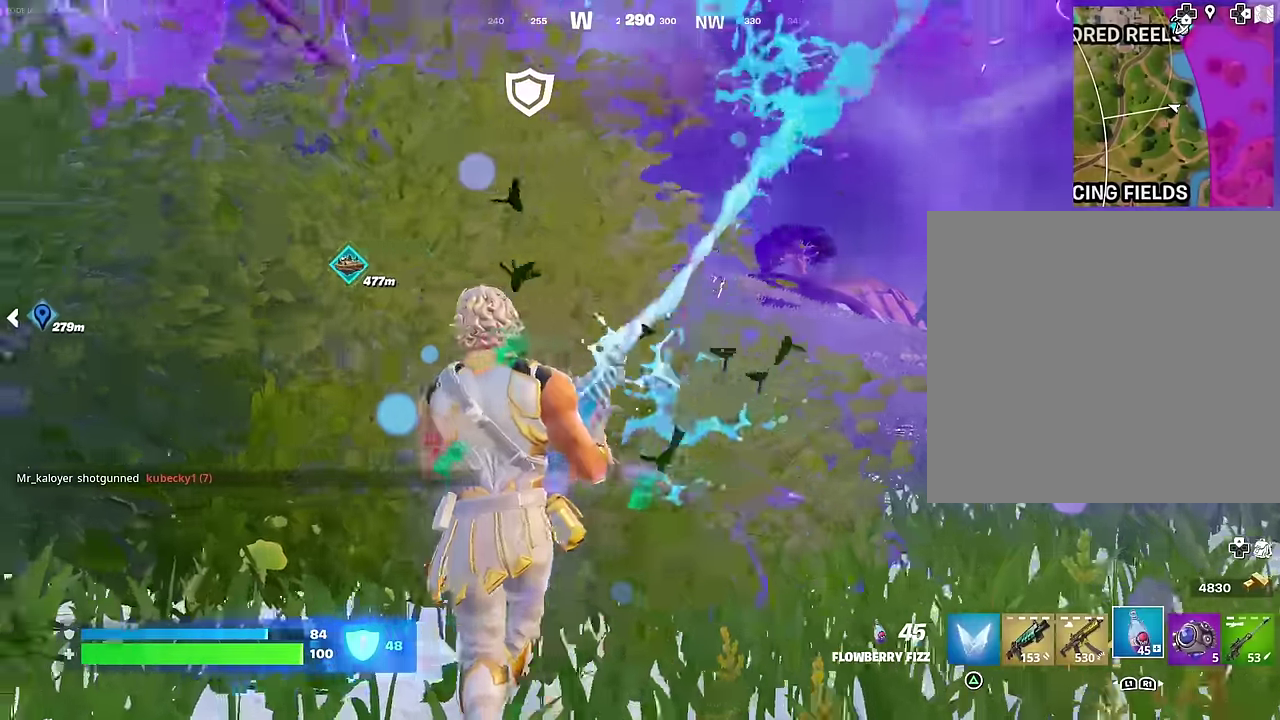
{"dt_ms": 500, "buttons": ["R2"], "left_stick": "right", "right_stick": "center", "events": [[17, "left_stick", "down-left"], [100, "left_stick", "down"], [283, "left_stick", "down-right"], [400, "left_stick", "right"]]}
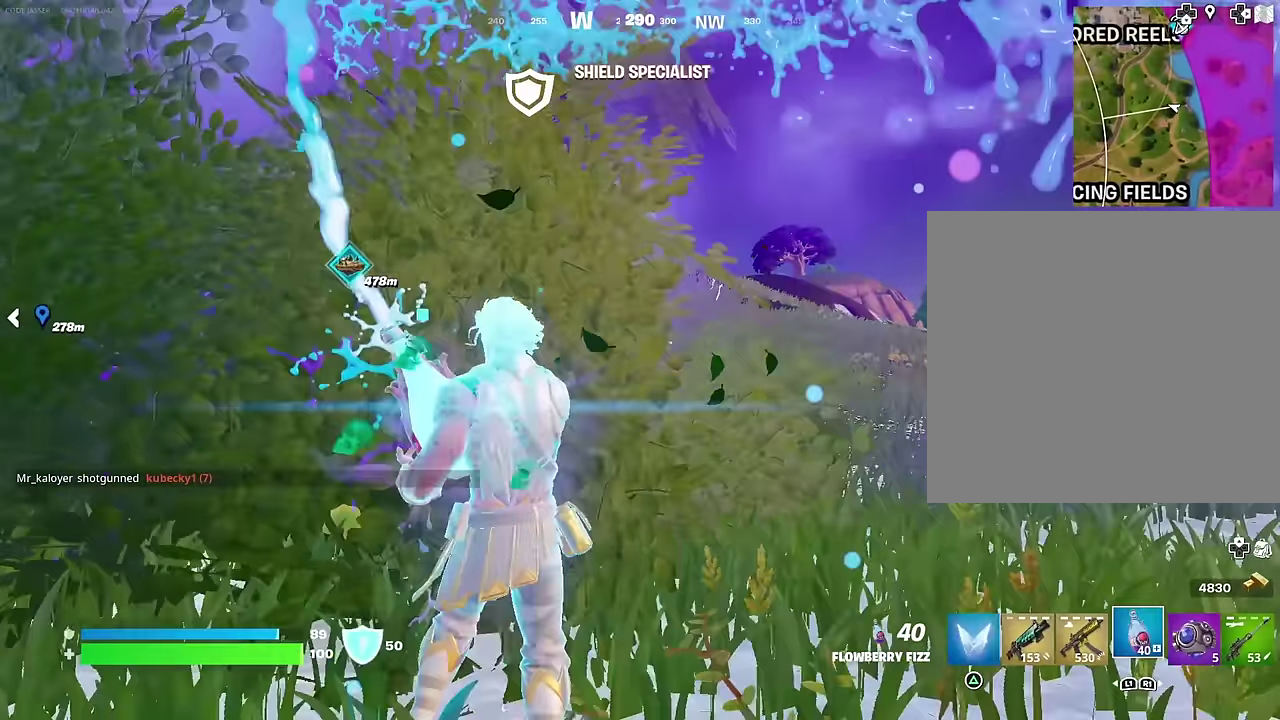
{"dt_ms": 500, "buttons": ["R2"], "left_stick": "up", "right_stick": "center", "events": [[50, "left_stick", "up-right"], [367, "left_stick", "up"]]}
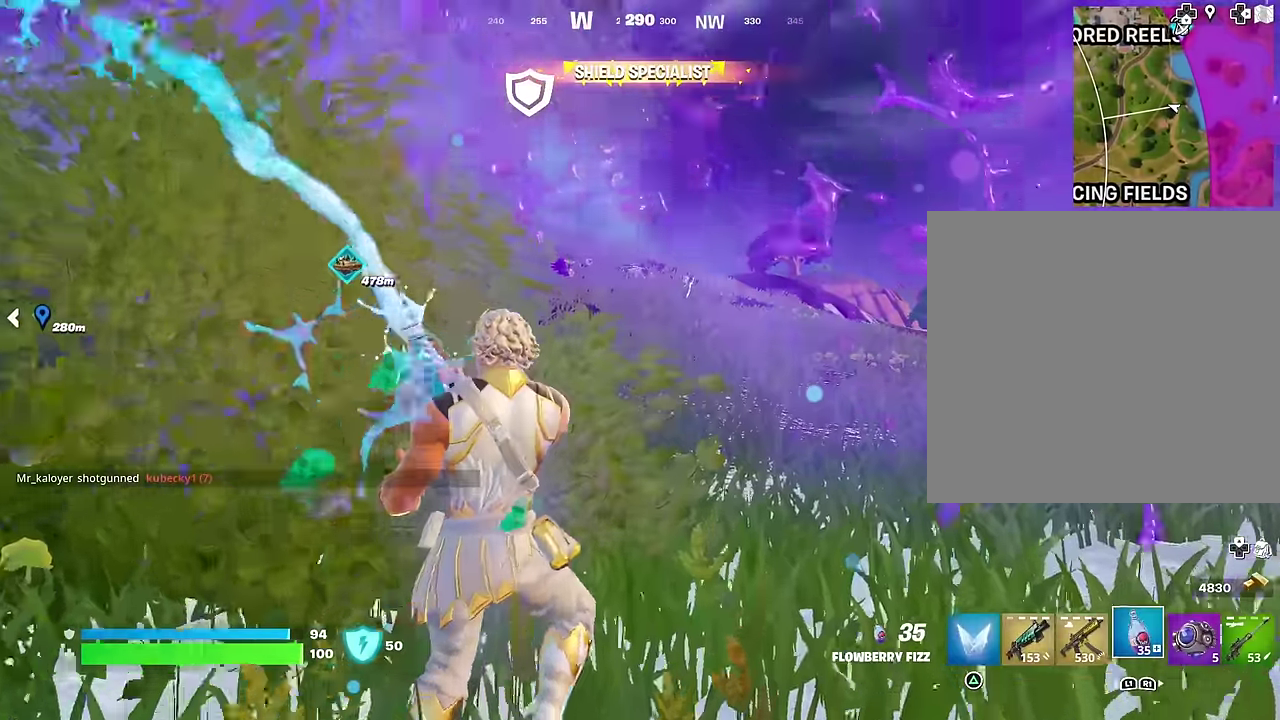
{"dt_ms": 500, "buttons": ["R2"], "left_stick": "down", "right_stick": "center", "events": [[67, "left_stick", "up-left"], [167, "right_stick", "right"], [233, "left_stick", "left"], [333, "left_stick", "down-left"], [433, "left_stick", "down"], [433, "right_stick", "center"]]}
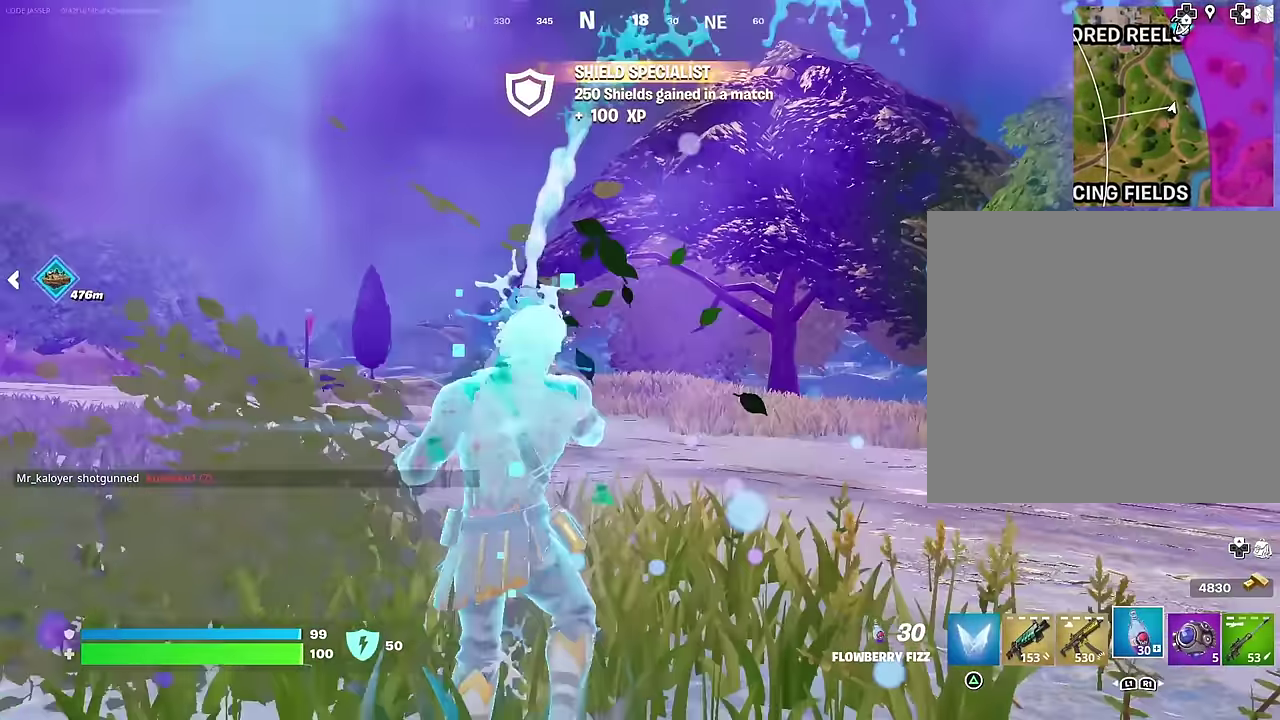
{"dt_ms": 500, "buttons": ["R2"], "left_stick": "down-right", "right_stick": "left", "events": [[333, "left_stick", "down-right"], [417, "right_stick", "left"]]}
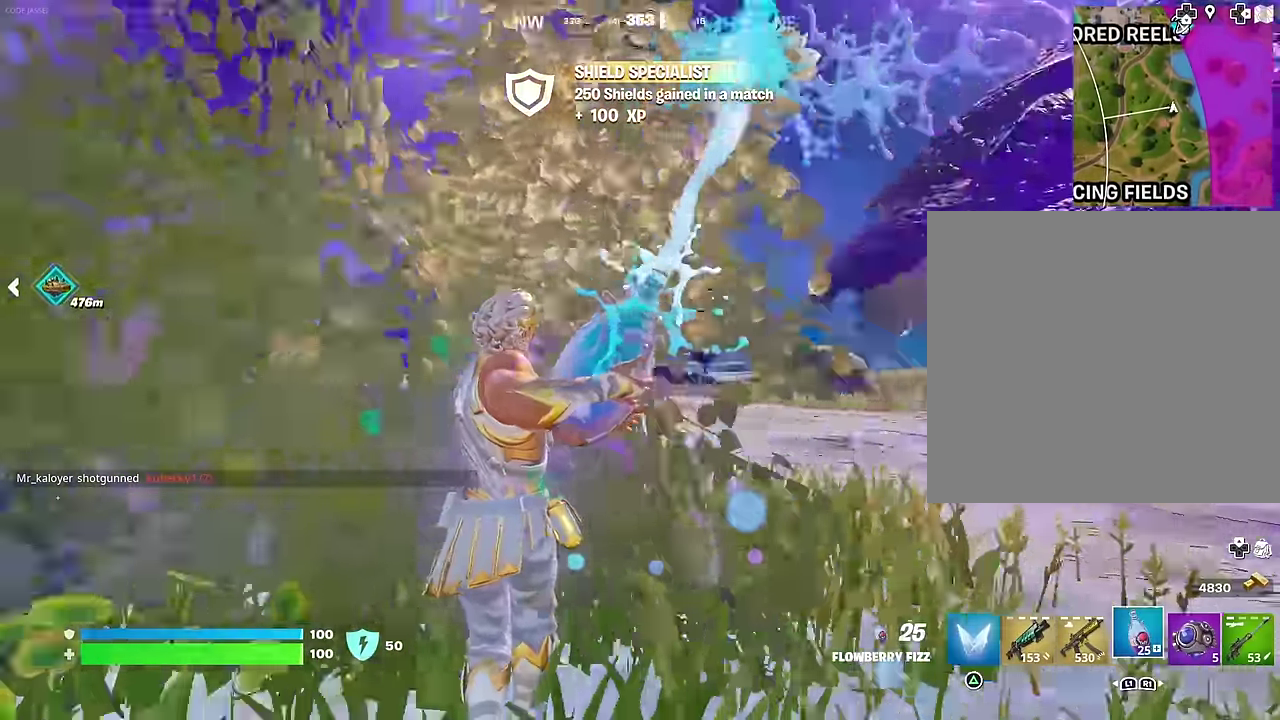
{"dt_ms": 400, "buttons": ["R2"], "left_stick": "right", "right_stick": "center", "events": [[17, "left_stick", "right"], [200, "right_stick", "center"]]}
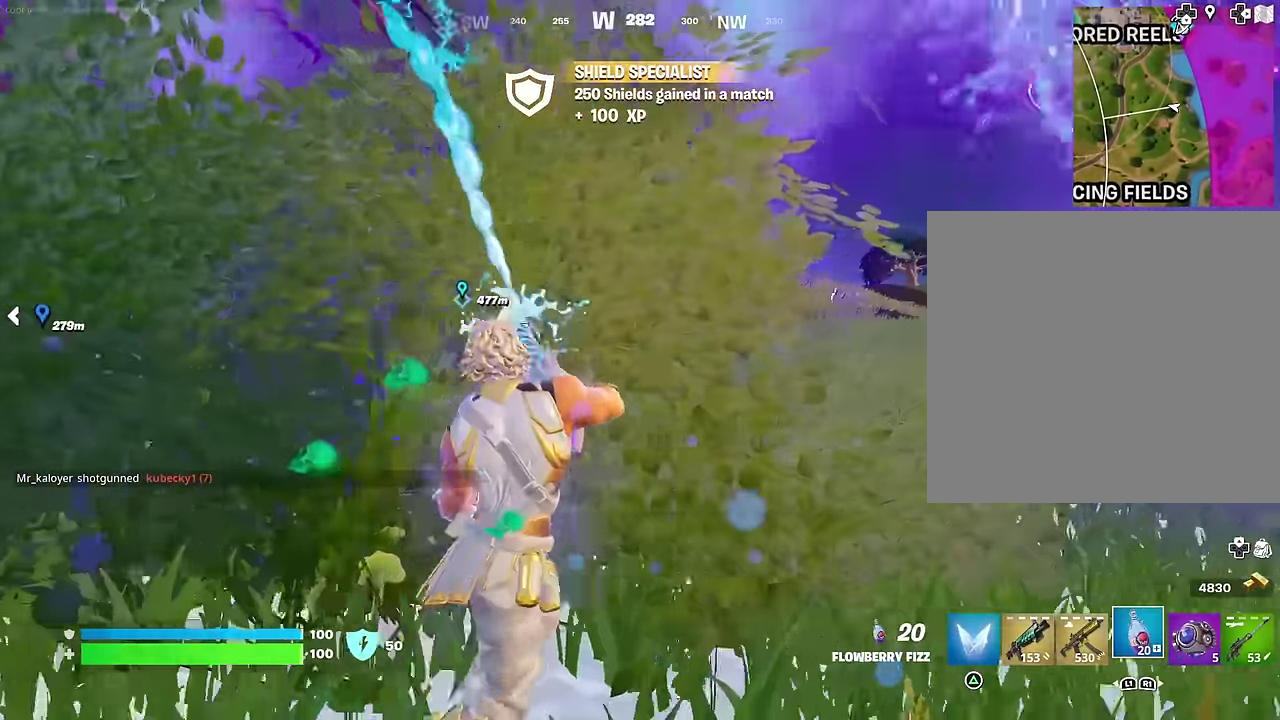
{"dt_ms": 600, "buttons": ["R2"], "left_stick": "up-left", "right_stick": "center", "events": [[200, "left_stick", "up-right"], [283, "left_stick", "up"], [350, "left_stick", "up-left"]]}
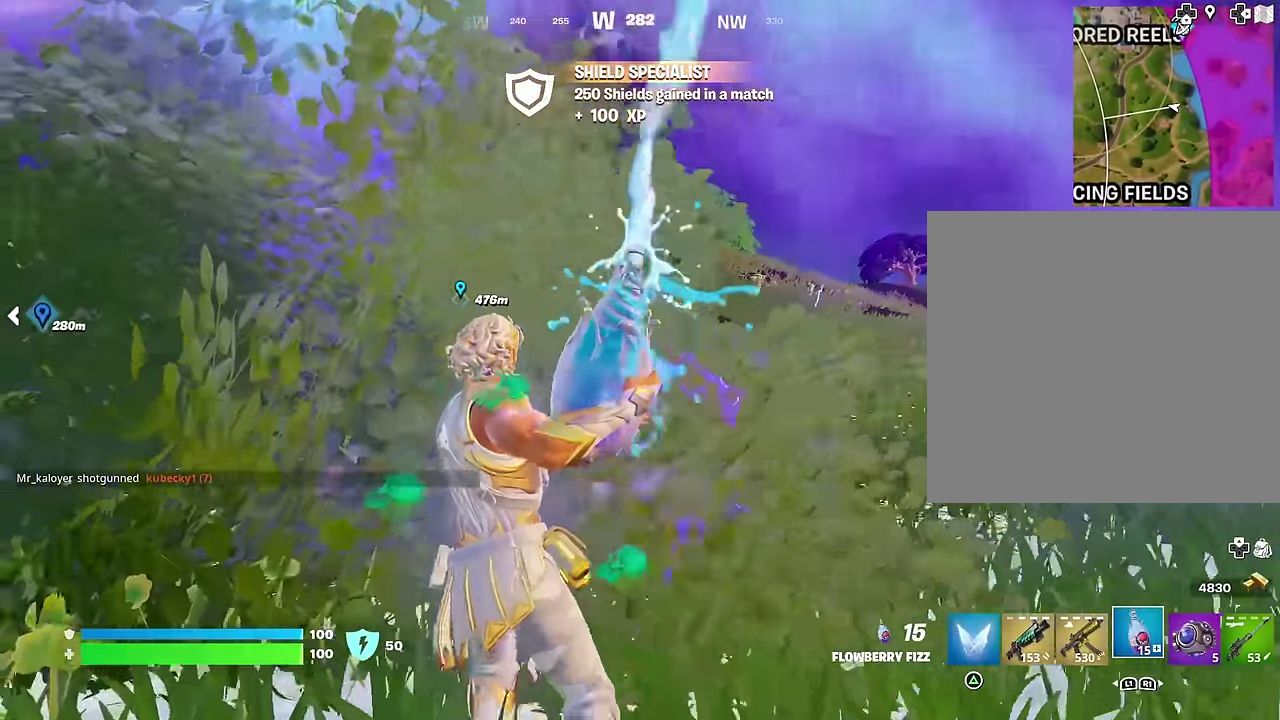
{"dt_ms": 400, "buttons": ["R2"], "left_stick": "right", "right_stick": "center", "events": [[17, "left_stick", "left"], [300, "right_stick", "left"], [367, "left_stick", "right"], [400, "right_stick", "center"]]}
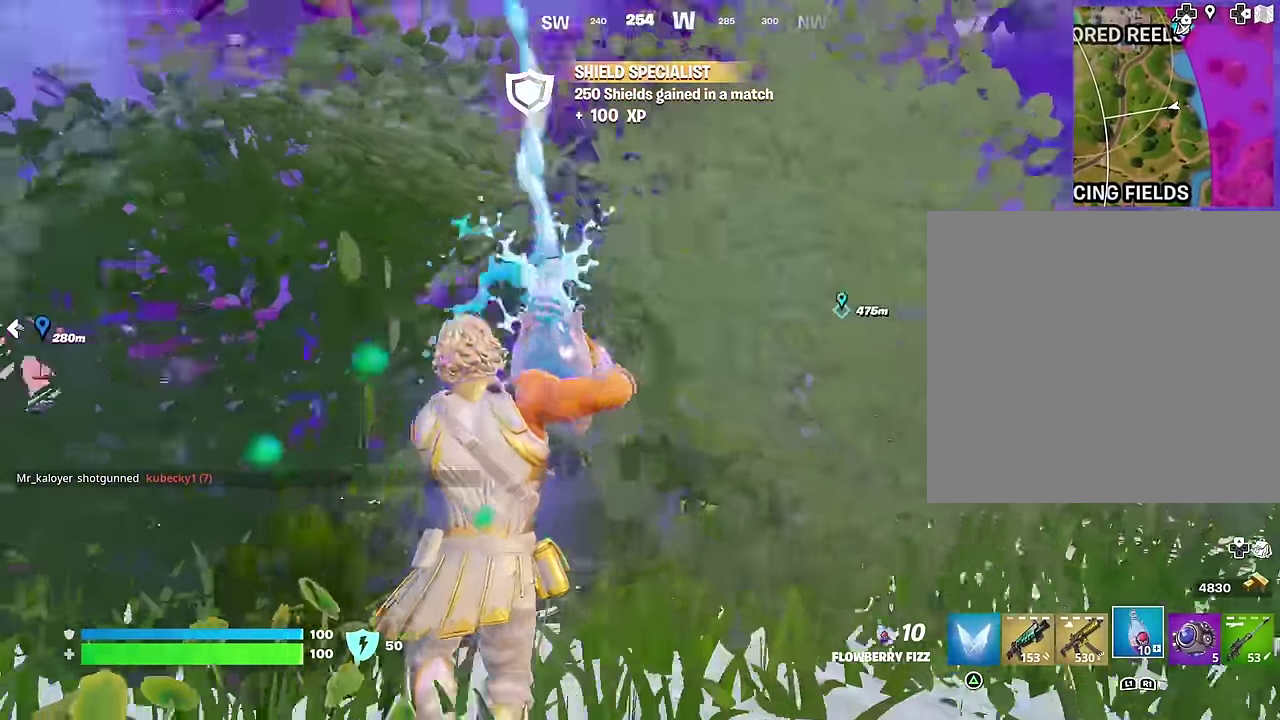
{"dt_ms": 600, "buttons": ["R2"], "left_stick": "up-right", "right_stick": "center", "events": [[267, "left_stick", "up-right"]]}
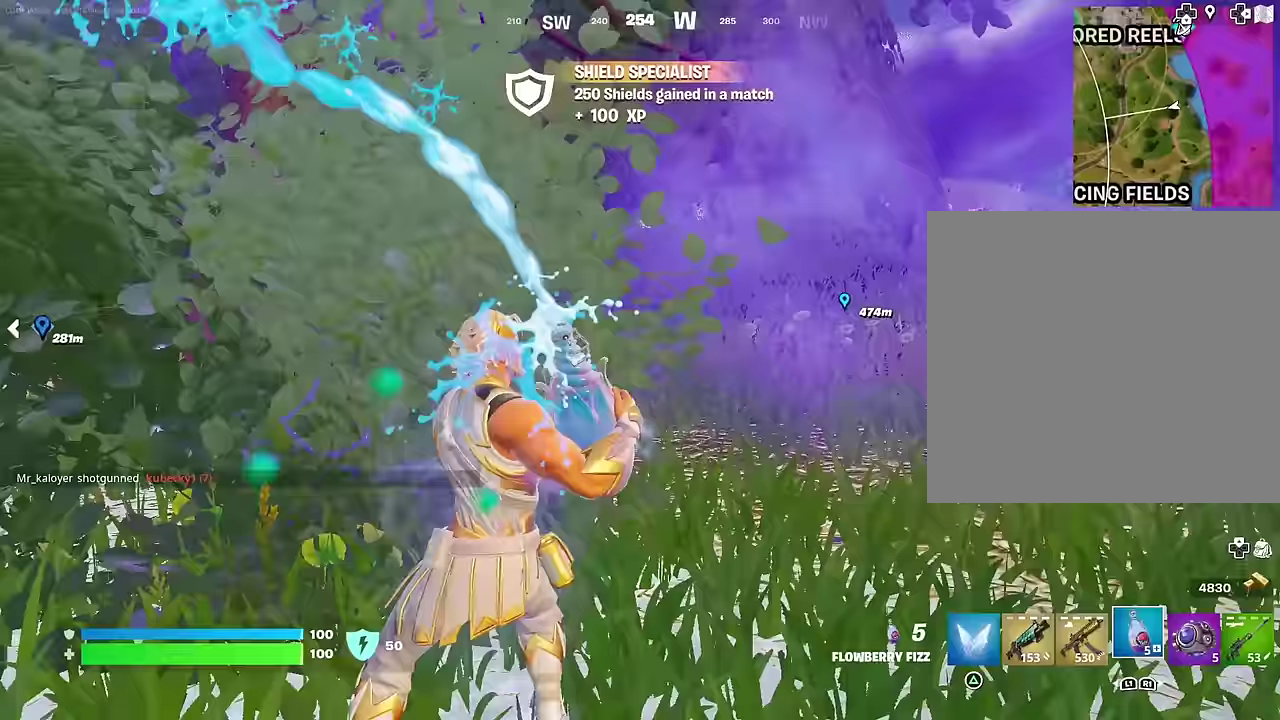
{"dt_ms": 400, "buttons": [], "left_stick": "up", "right_stick": "center", "events": [[283, "left_stick", "up"], [383, "R2", "up"]]}
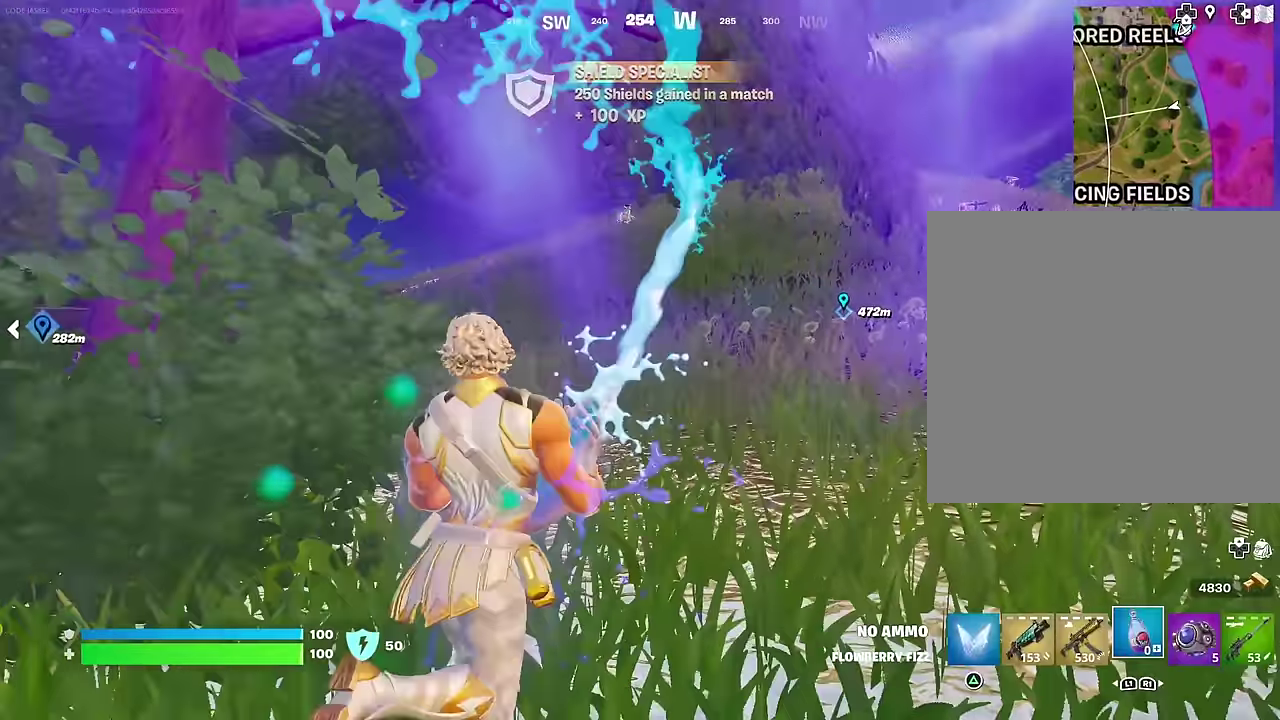
{"dt_ms": 600, "buttons": [], "left_stick": "up", "right_stick": "center"}
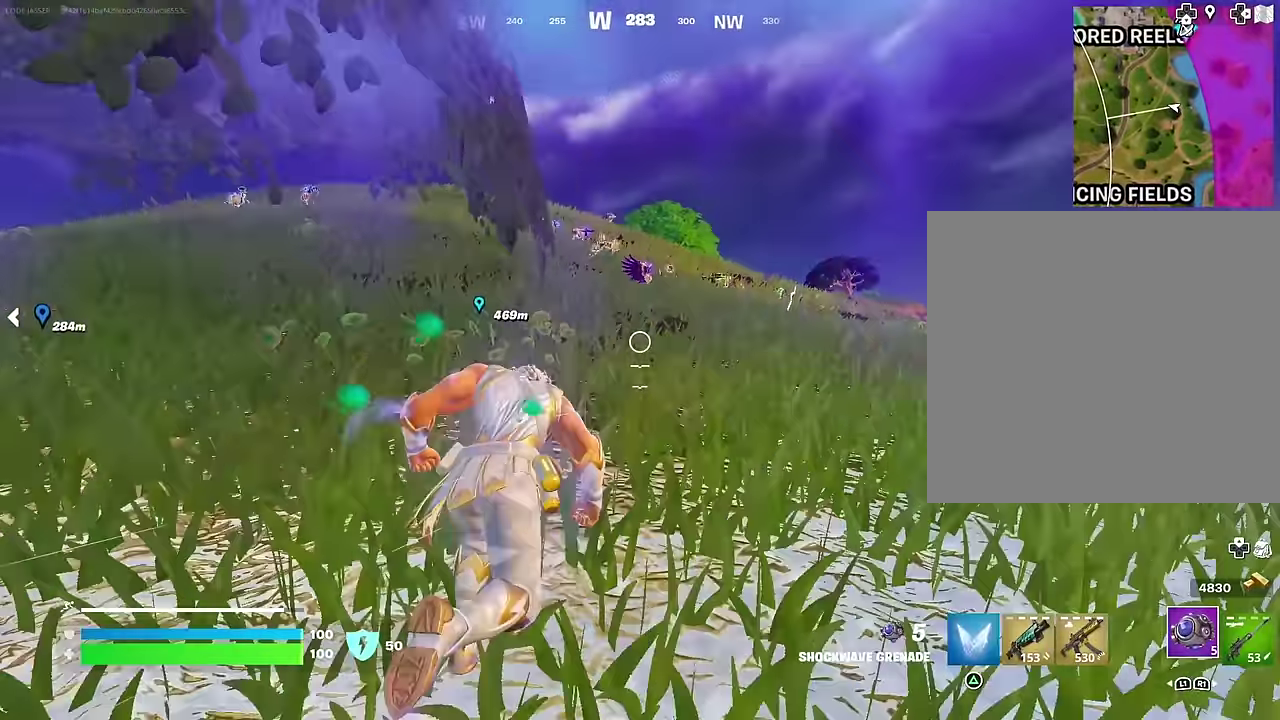
{"dt_ms": 400, "buttons": [], "left_stick": "up", "right_stick": "center", "events": []}
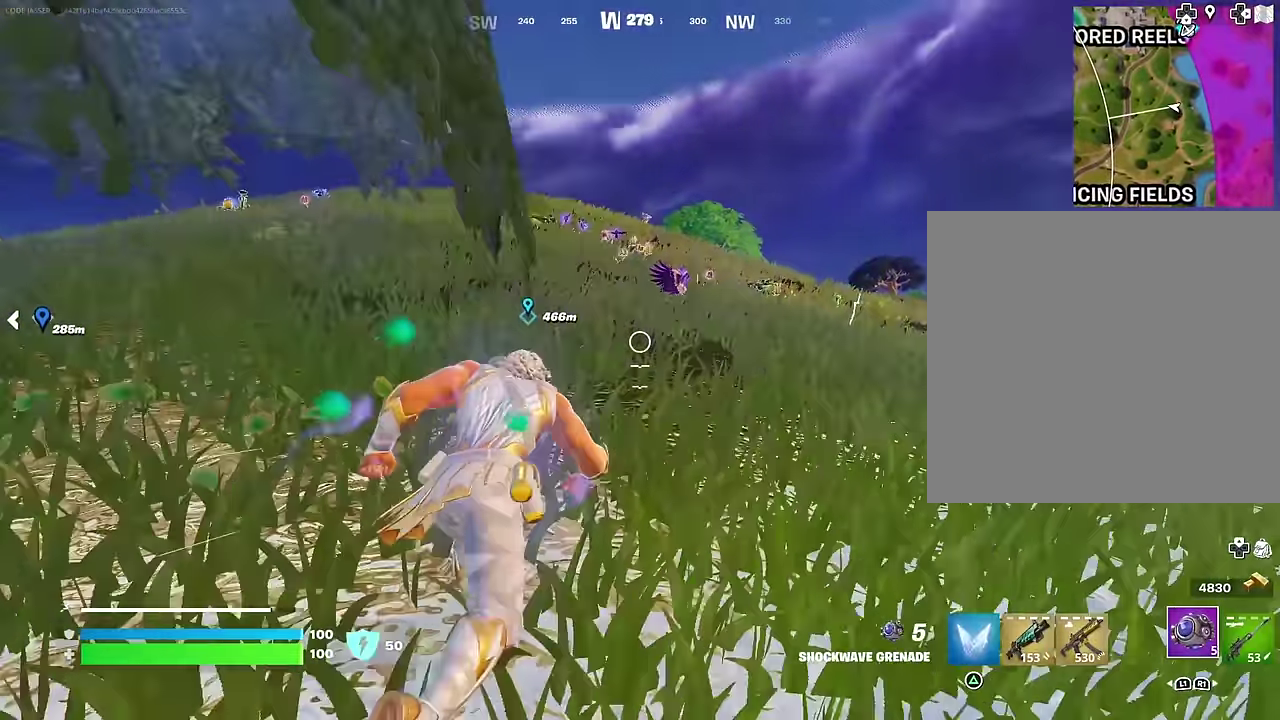
{"dt_ms": 600, "buttons": [], "left_stick": "up", "right_stick": "center", "events": []}
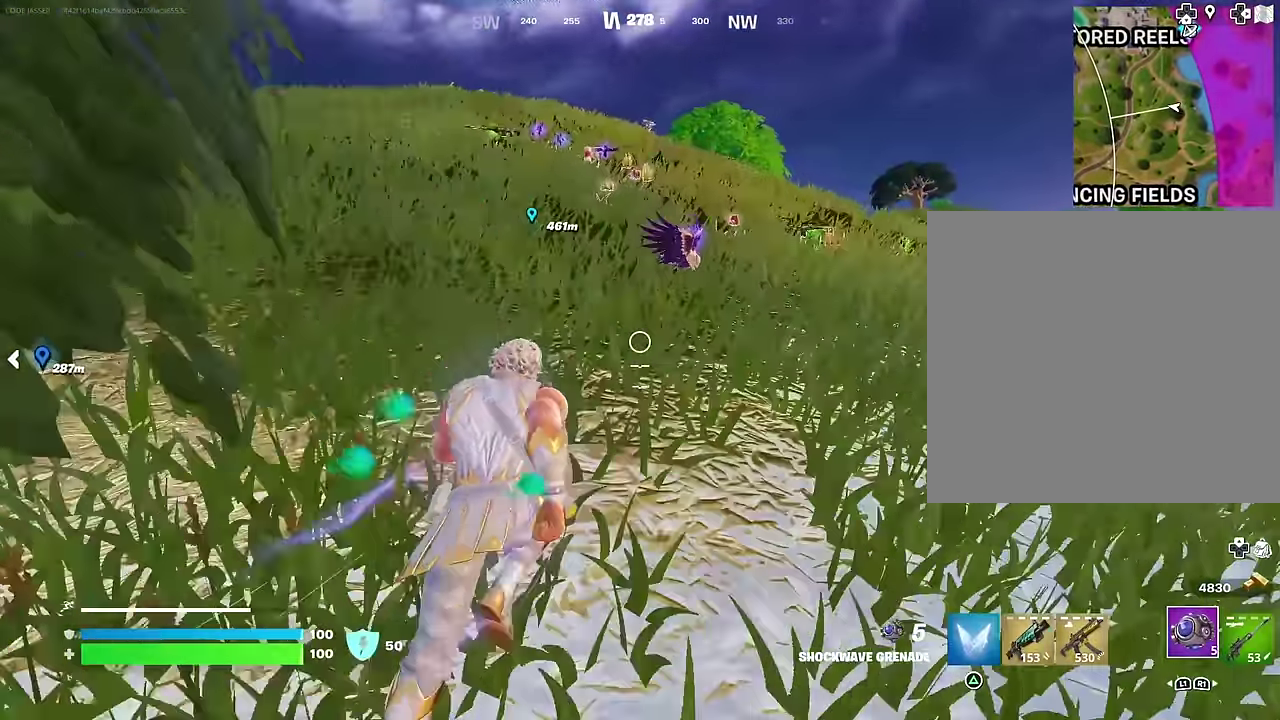
{"dt_ms": 300, "buttons": [], "left_stick": "up", "right_stick": "center", "events": []}
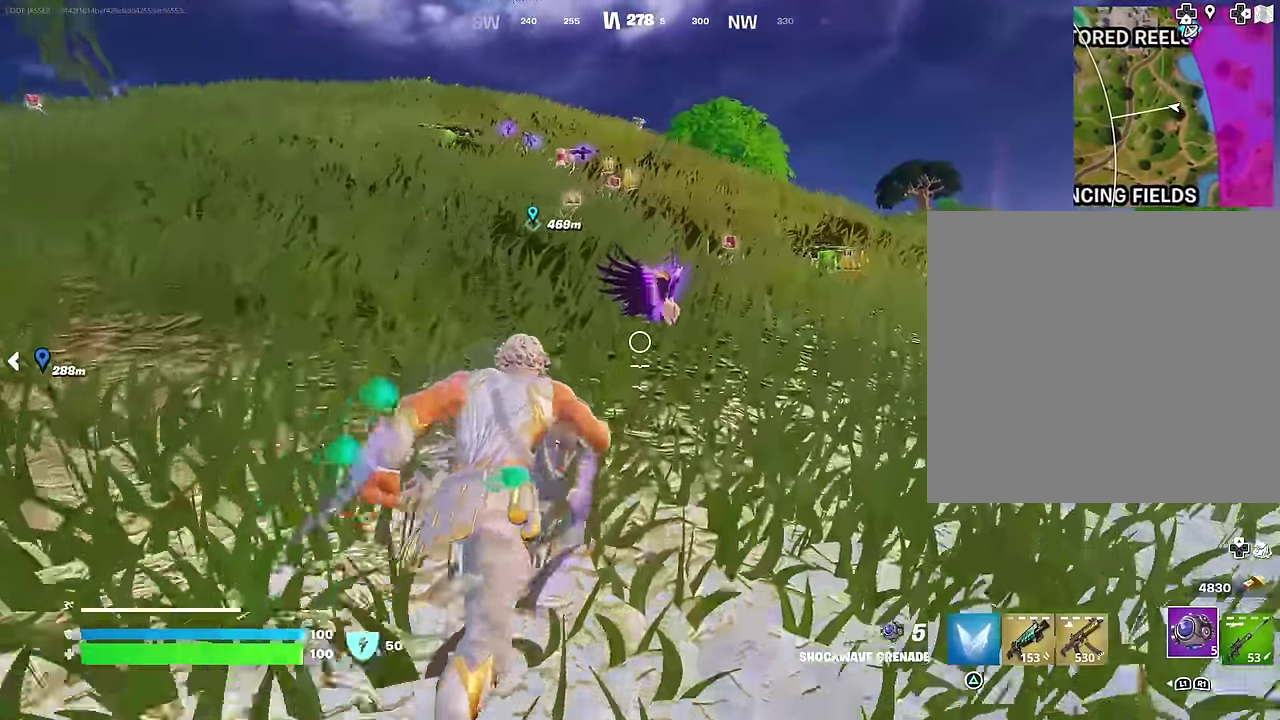
{"dt_ms": 700, "buttons": [], "left_stick": "up-left", "right_stick": "center", "events": [[150, "SQUARE", "down"], [200, "SQUARE", "up"], [217, "left_stick", "up-left"], [350, "right_stick", "left"], [633, "right_stick", "center"]]}
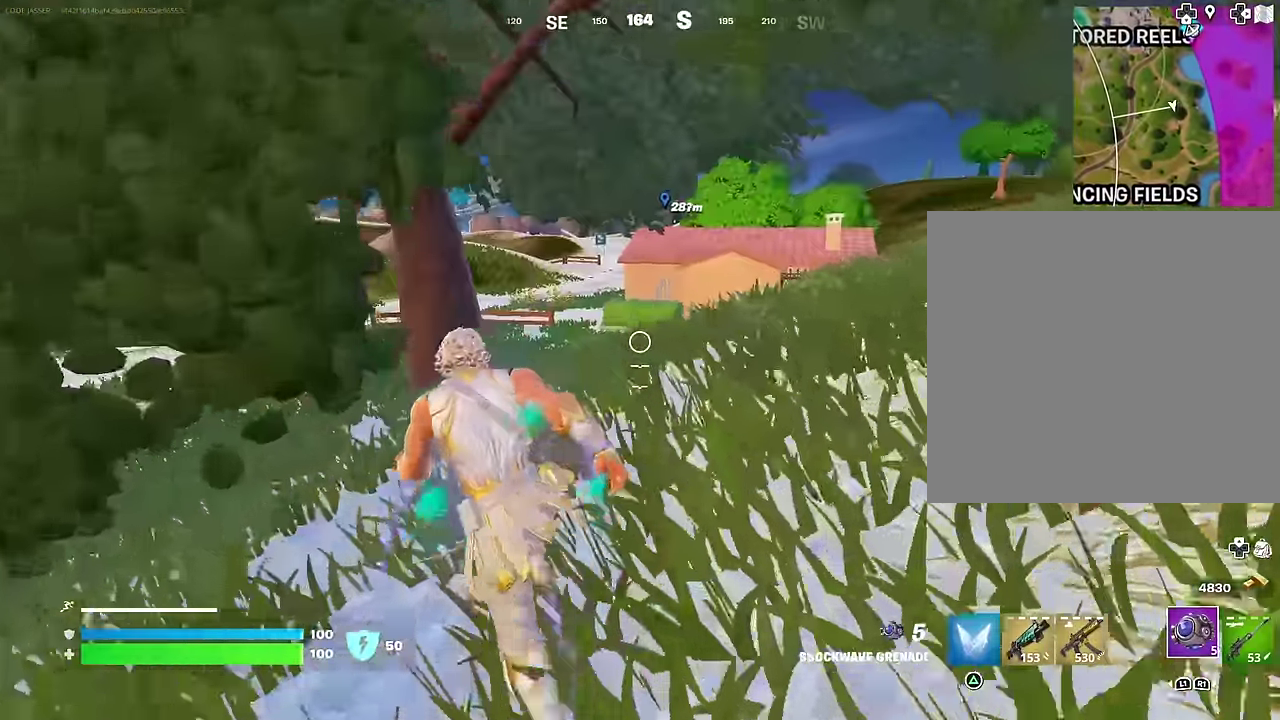
{"dt_ms": 300, "buttons": [], "left_stick": "up", "right_stick": "center", "events": [[33, "left_stick", "up"]]}